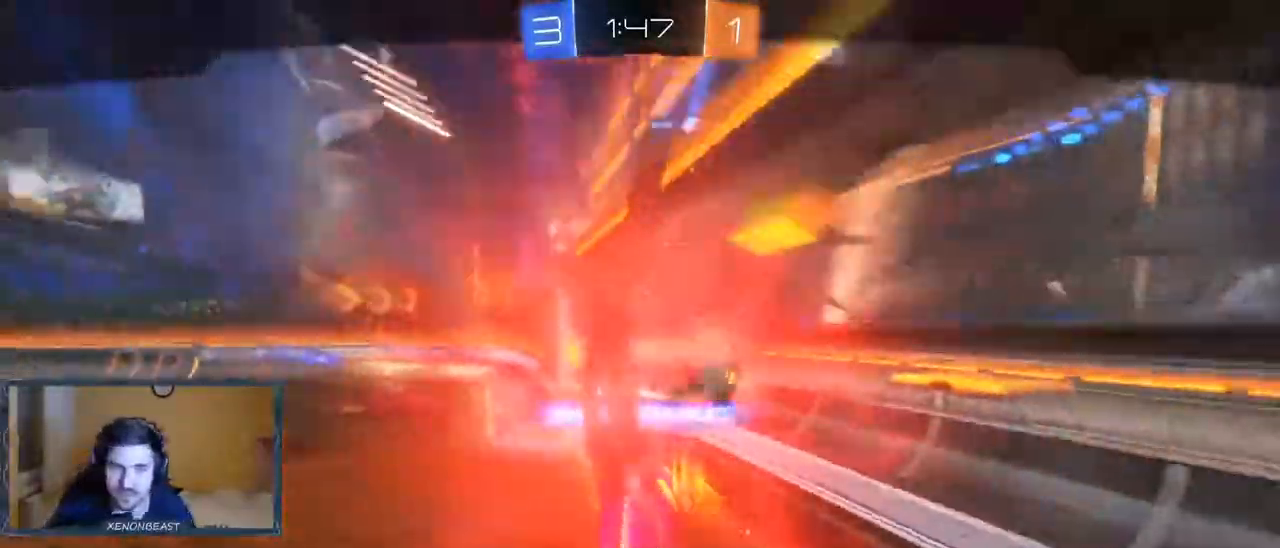
Gameplay with a controller (Xbox layout); each line is a JSON object with the inputs held at the frame after it. "events" lists button and stick changes between this image and that frame as [ms after this image, input, new state], when the widget could be followed in between.
{"buttons": [], "left_stick": "center", "right_stick": "center", "events": [[300, "A", "down"], [483, "A", "up"]]}
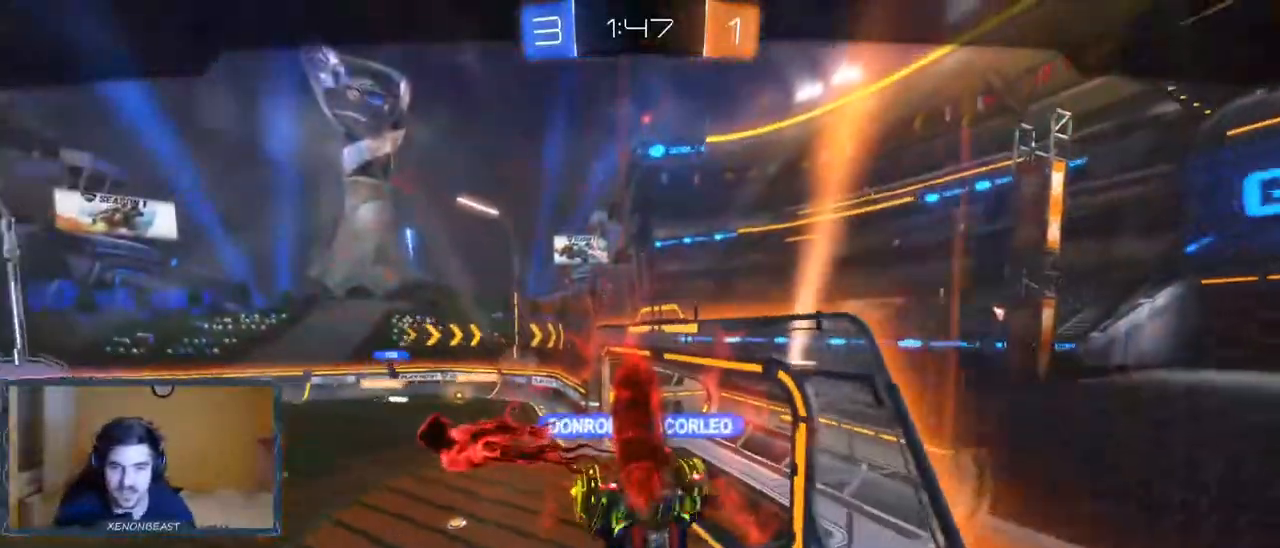
{"buttons": [], "left_stick": "center", "right_stick": "center", "events": []}
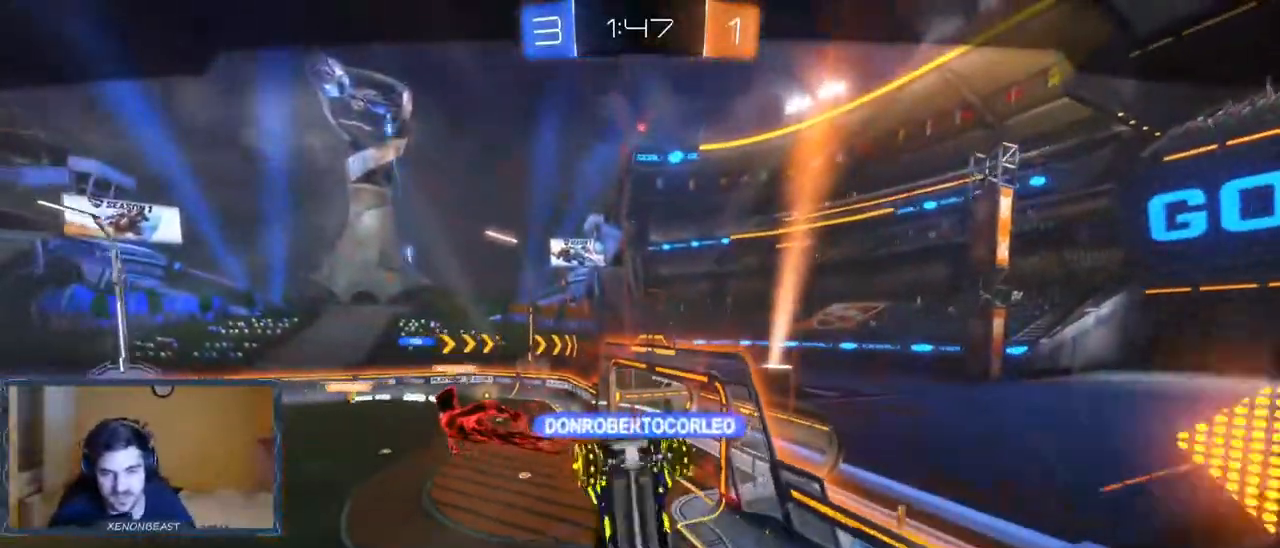
{"buttons": [], "left_stick": "center", "right_stick": "center", "events": []}
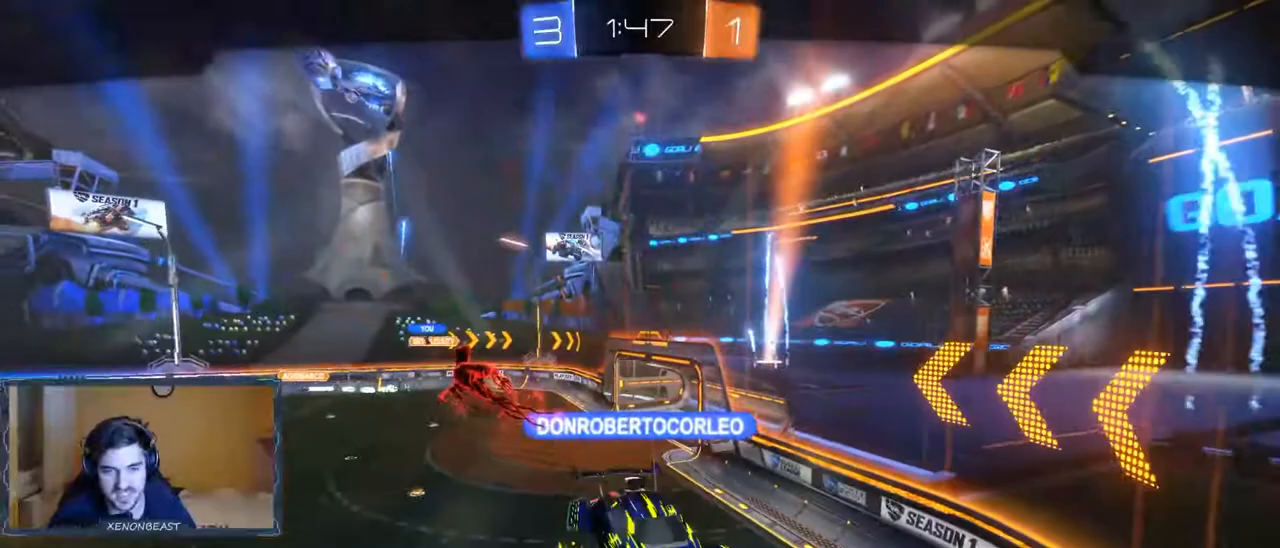
{"buttons": [], "left_stick": "center", "right_stick": "center", "events": []}
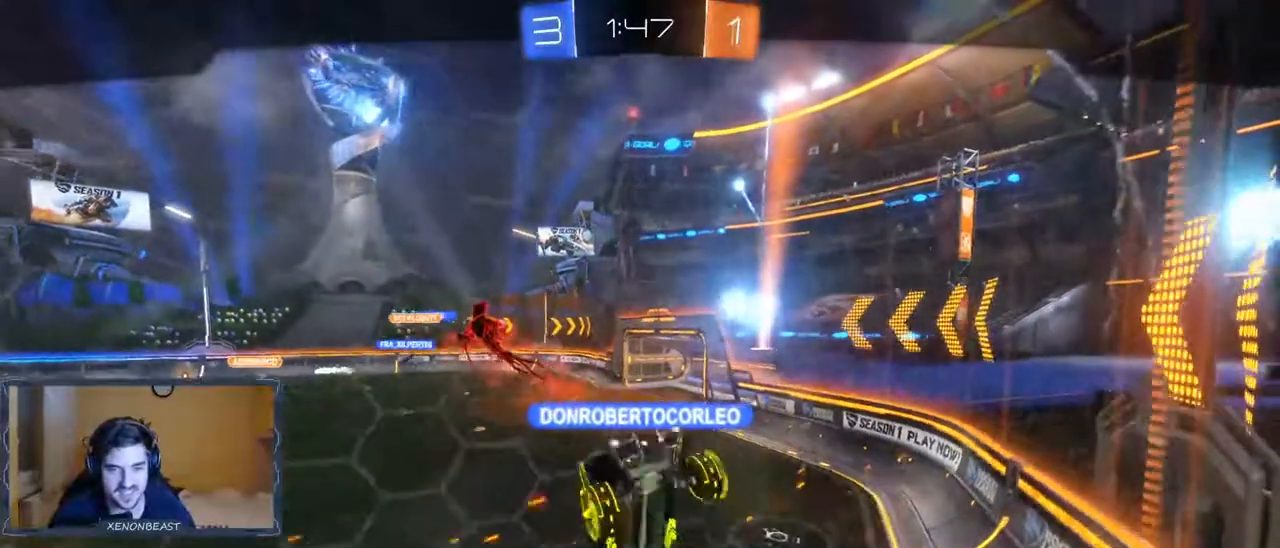
{"buttons": [], "left_stick": "center", "right_stick": "center", "events": []}
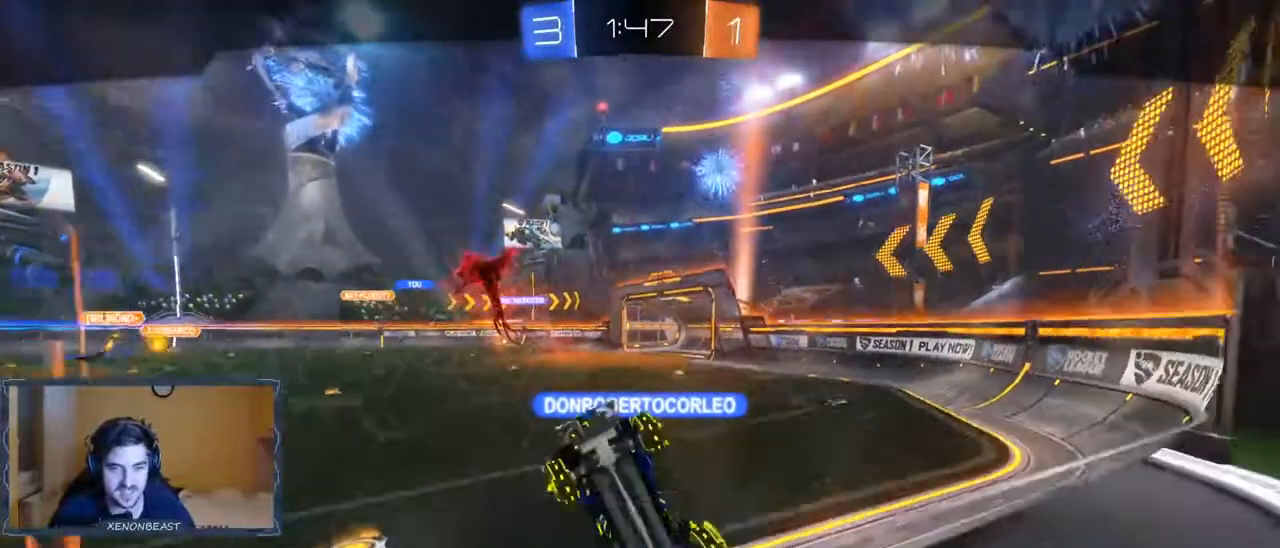
{"buttons": [], "left_stick": "left", "right_stick": "center", "events": [[450, "left_stick", "left"]]}
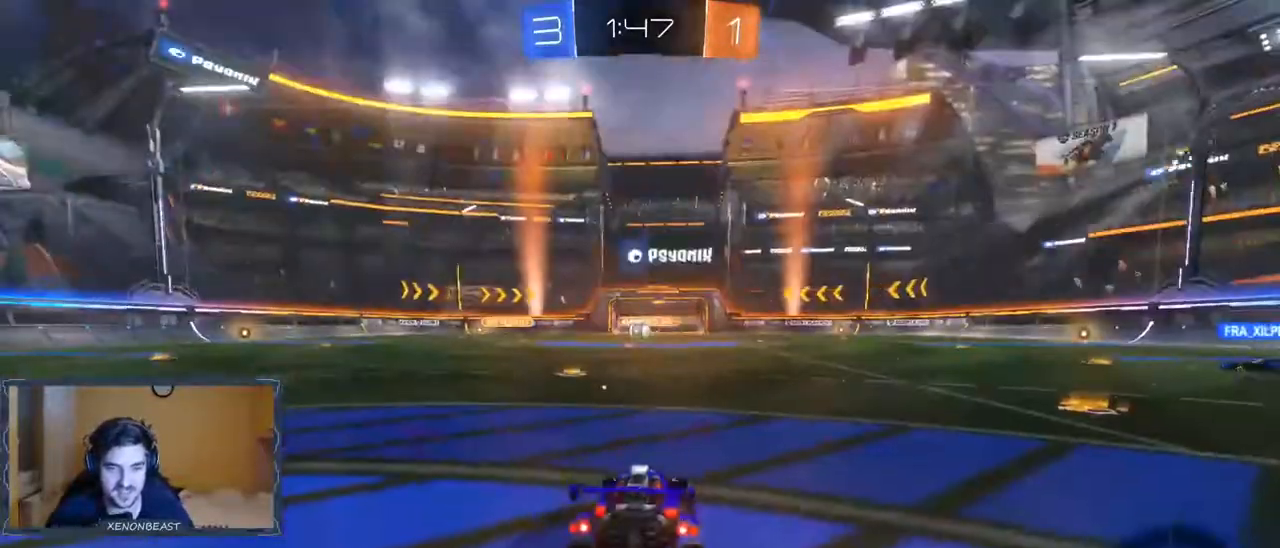
{"buttons": ["R2"], "left_stick": "left", "right_stick": "left", "events": [[100, "left_stick", "center"], [183, "R2", "down"], [417, "left_stick", "left"], [433, "right_stick", "left"]]}
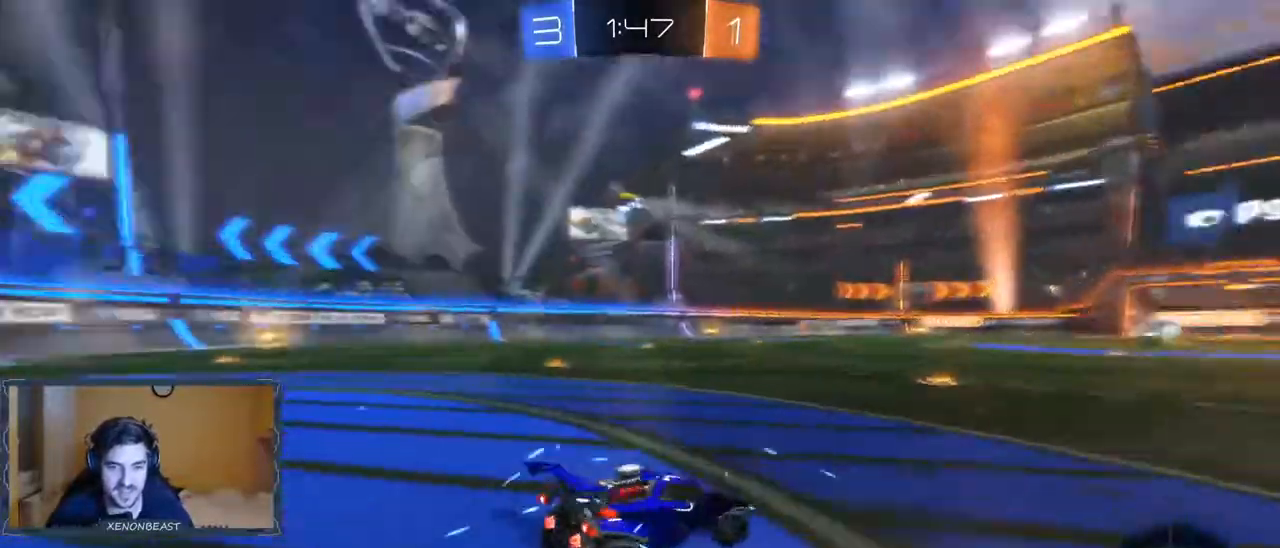
{"buttons": ["R2"], "left_stick": "left", "right_stick": "right", "events": [[183, "right_stick", "center"], [450, "right_stick", "right"]]}
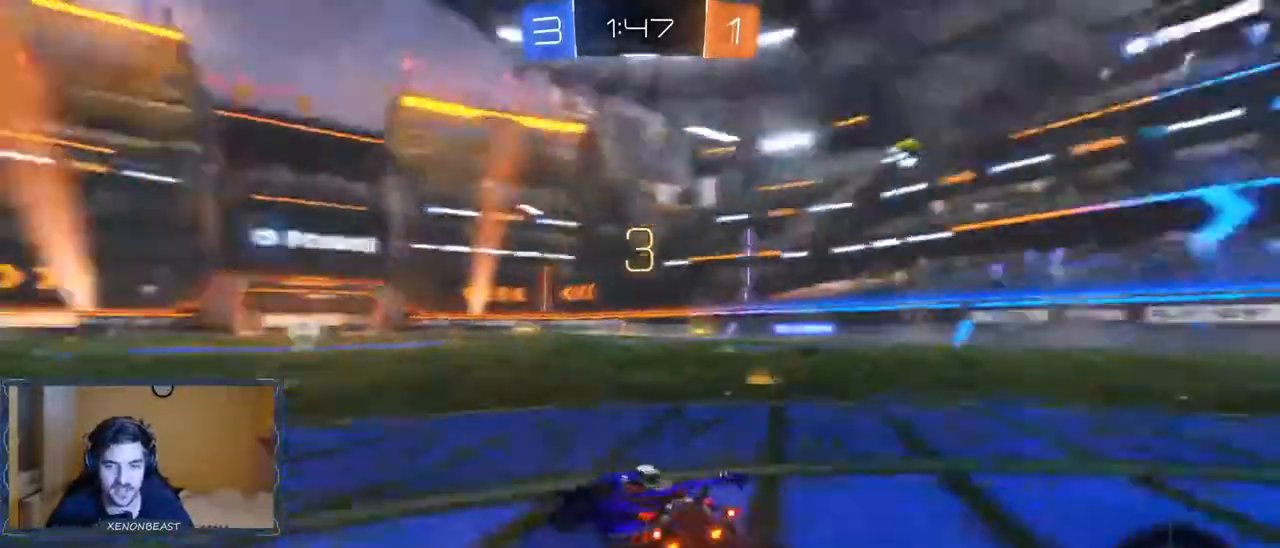
{"buttons": ["R2"], "left_stick": "right", "right_stick": "right", "events": [[83, "left_stick", "right"]]}
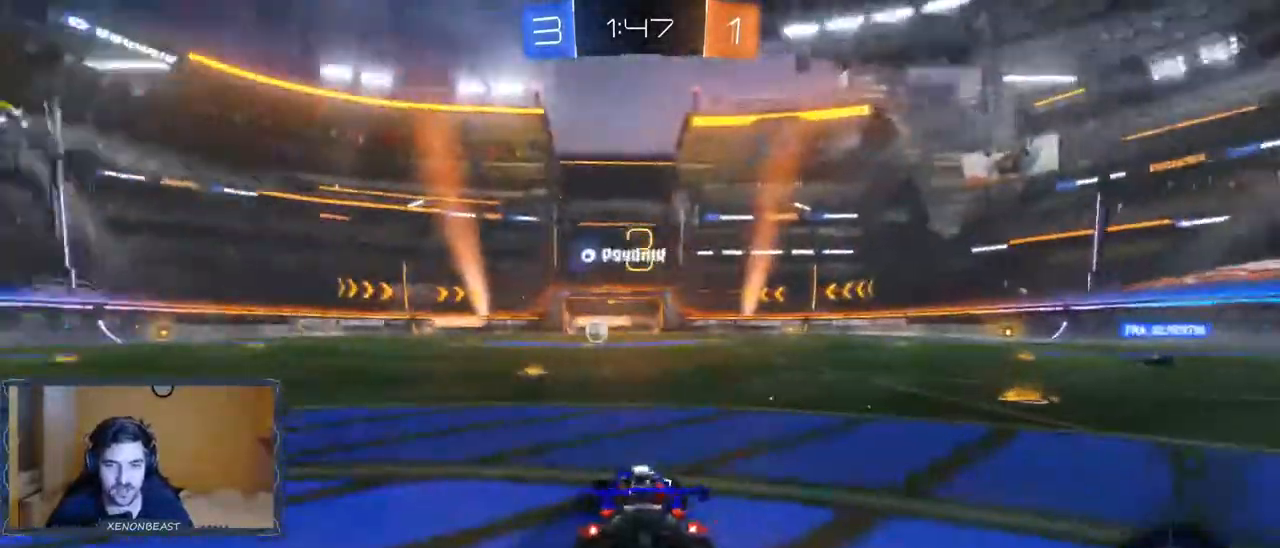
{"buttons": ["B", "R2"], "left_stick": "right", "right_stick": "center", "events": [[50, "B", "down"], [67, "right_stick", "center"], [167, "left_stick", "center"], [300, "B", "up"], [317, "left_stick", "right"], [500, "B", "down"]]}
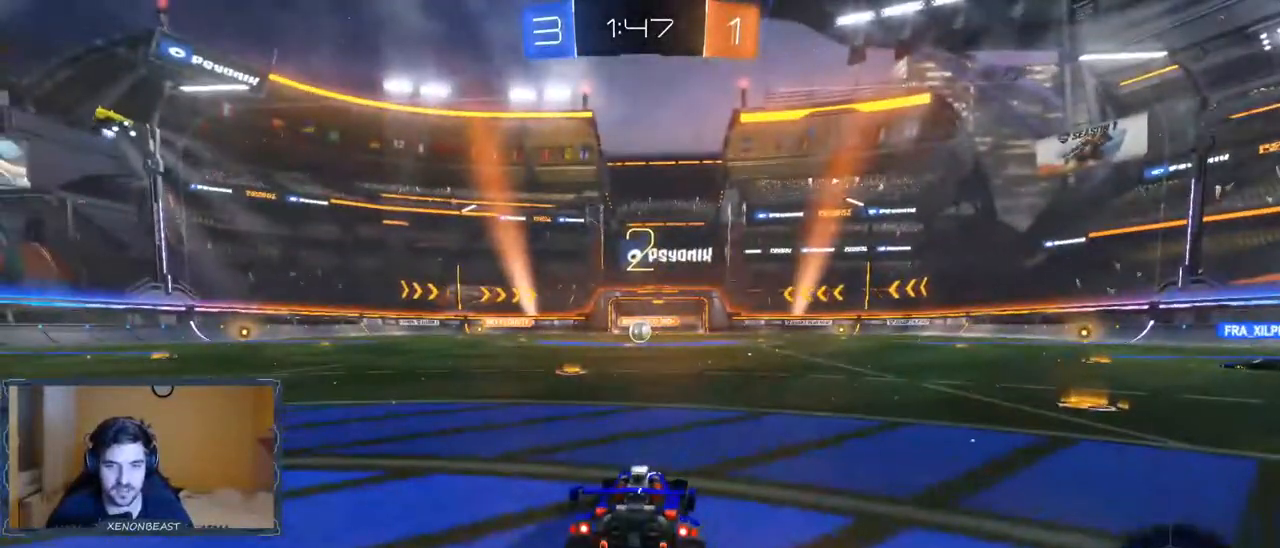
{"buttons": ["R2"], "left_stick": "right", "right_stick": "center", "events": [[133, "B", "up"], [150, "left_stick", "center"], [333, "left_stick", "right"]]}
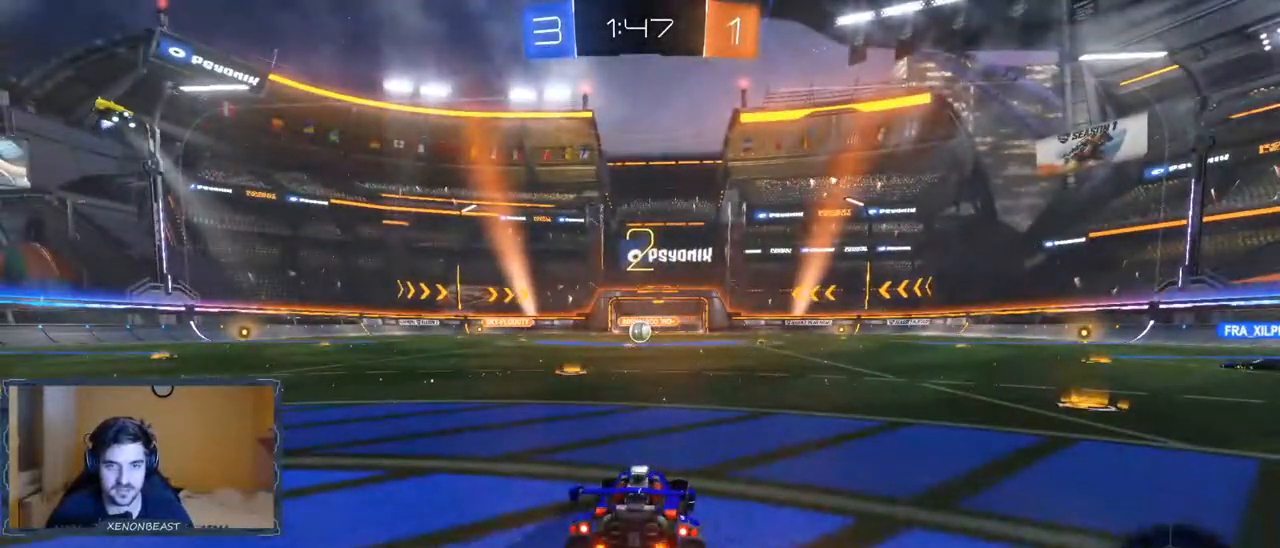
{"buttons": ["R2"], "left_stick": "right", "right_stick": "center", "events": [[17, "left_stick", "center"], [150, "left_stick", "right"], [333, "left_stick", "center"], [500, "left_stick", "right"]]}
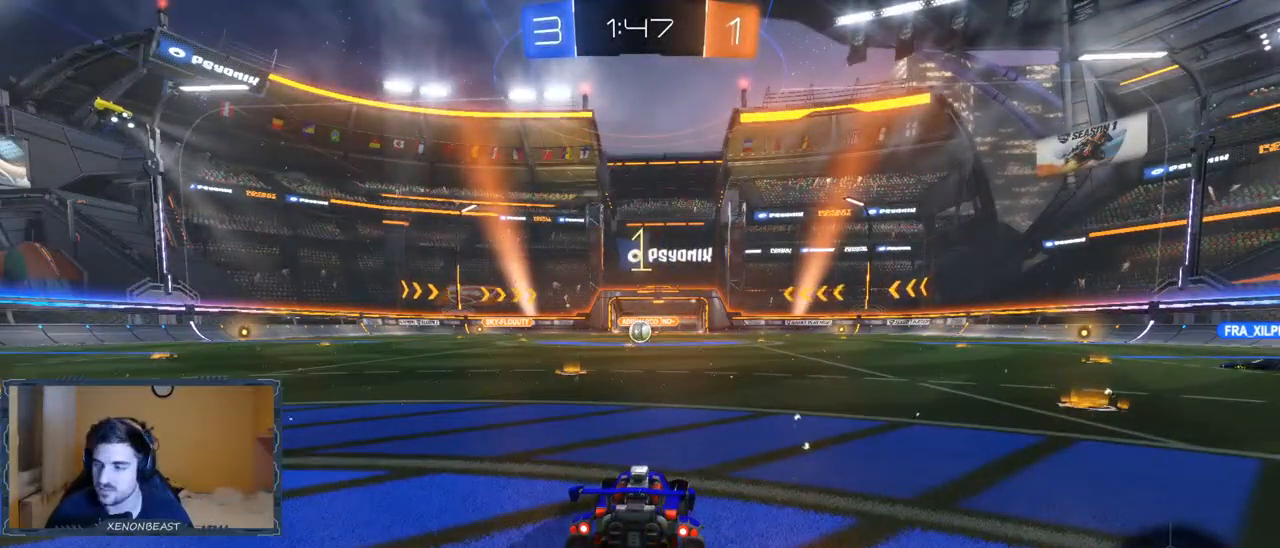
{"buttons": ["R2"], "left_stick": "center", "right_stick": "center", "events": [[133, "left_stick", "center"], [300, "left_stick", "right"], [400, "left_stick", "center"]]}
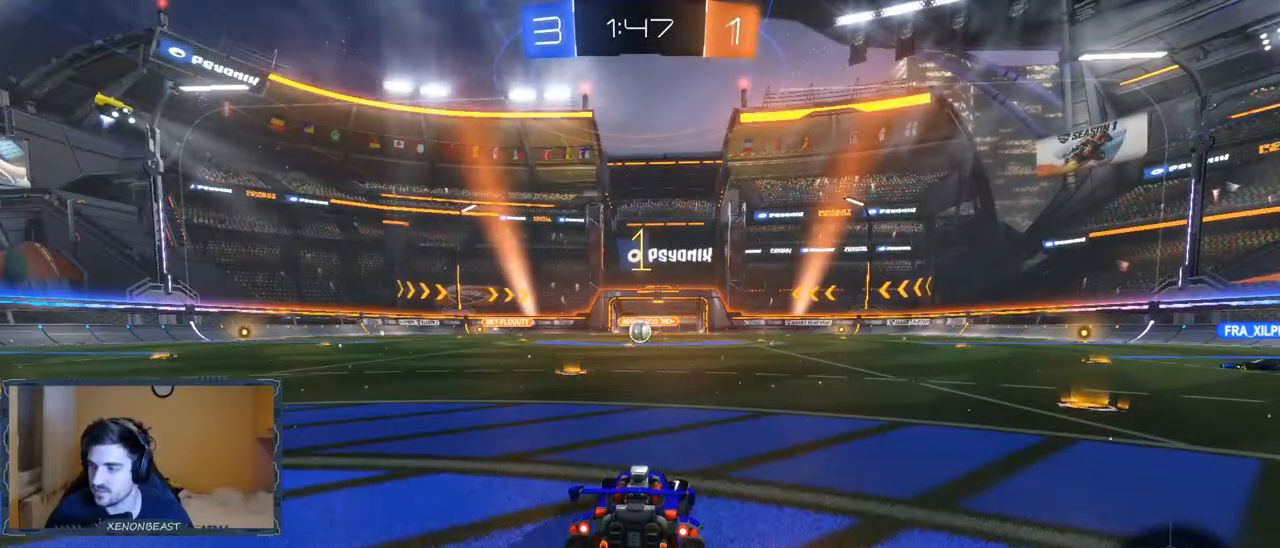
{"buttons": ["Y", "R2"], "left_stick": "right", "right_stick": "center", "events": [[50, "left_stick", "right"], [150, "B", "down"], [383, "B", "up"], [483, "Y", "down"]]}
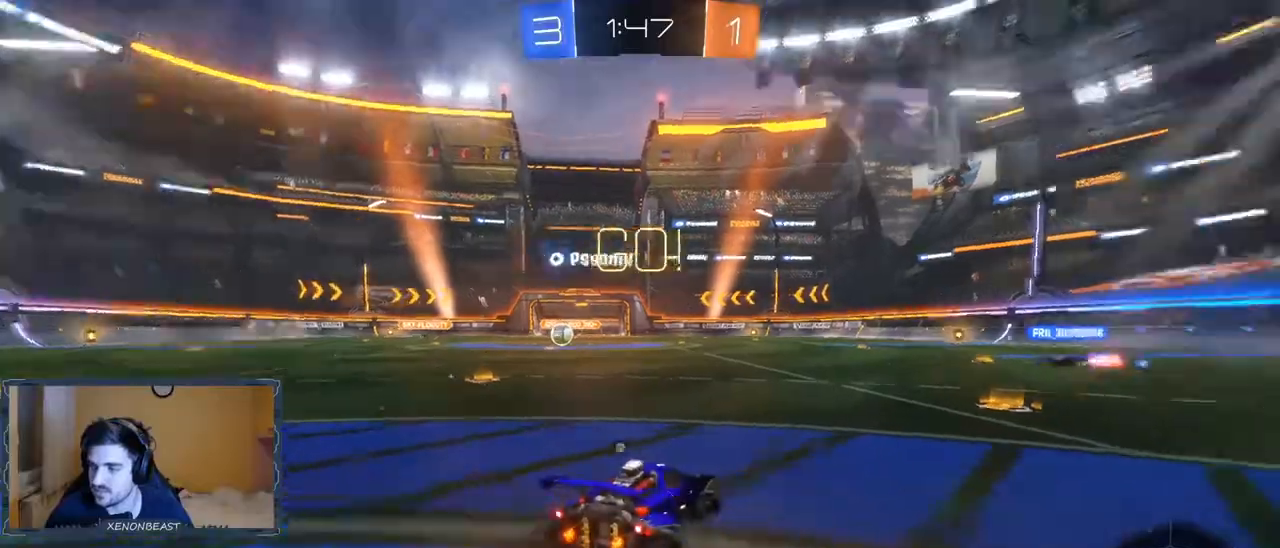
{"buttons": ["B", "R2"], "left_stick": "right", "right_stick": "center", "events": [[33, "Y", "up"], [167, "B", "down"]]}
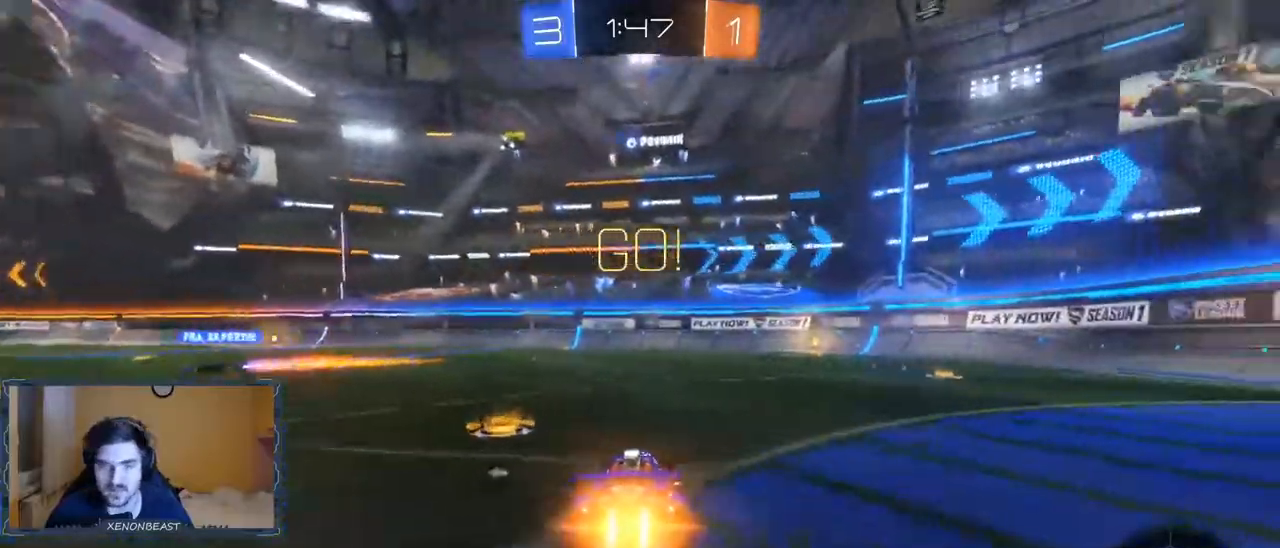
{"buttons": ["A", "R2"], "left_stick": "up", "right_stick": "center", "events": [[217, "B", "up"], [350, "A", "down"], [417, "A", "up"], [417, "left_stick", "up"], [483, "A", "down"]]}
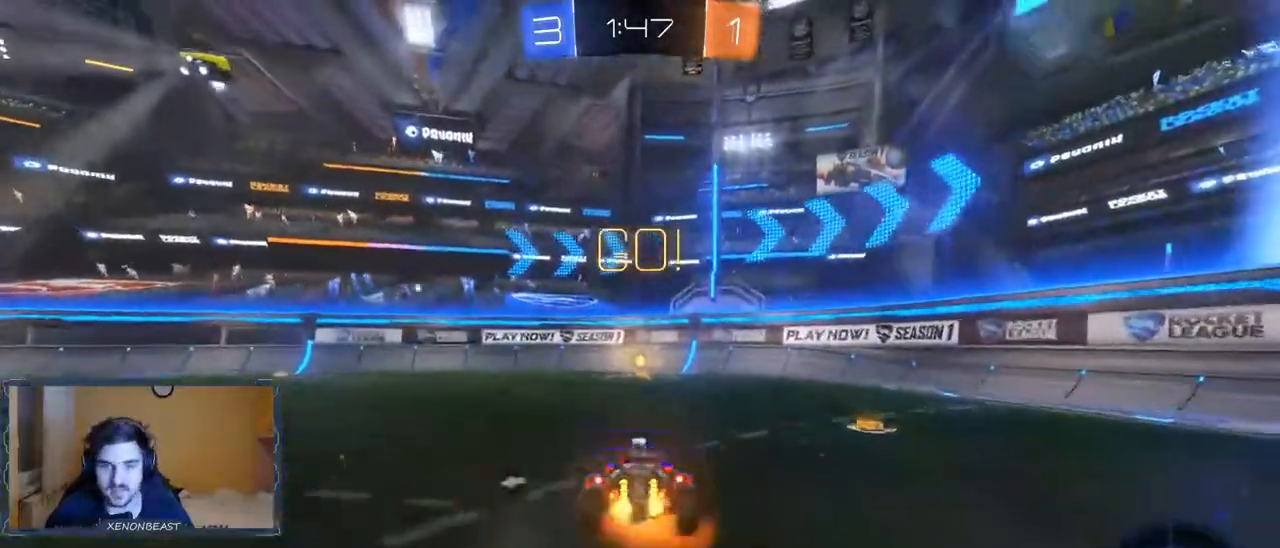
{"buttons": ["R2"], "left_stick": "up", "right_stick": "center", "events": [[50, "A", "up"], [250, "Y", "down"], [300, "Y", "up"]]}
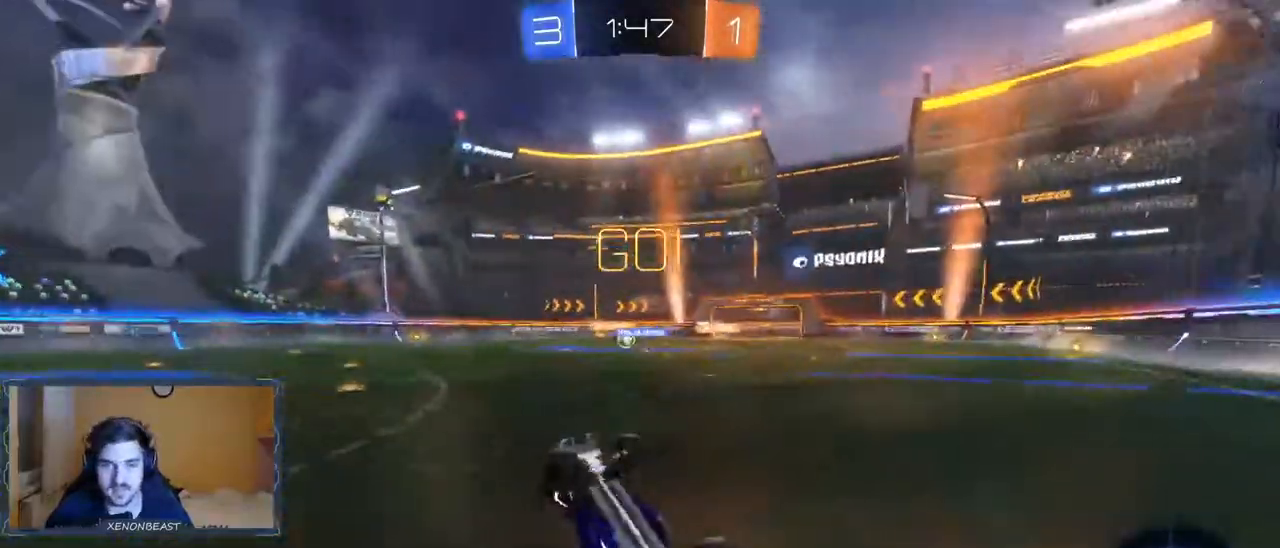
{"buttons": ["X"], "left_stick": "left", "right_stick": "center", "events": [[83, "left_stick", "center"], [133, "left_stick", "left"], [433, "X", "down"], [450, "R2", "up"]]}
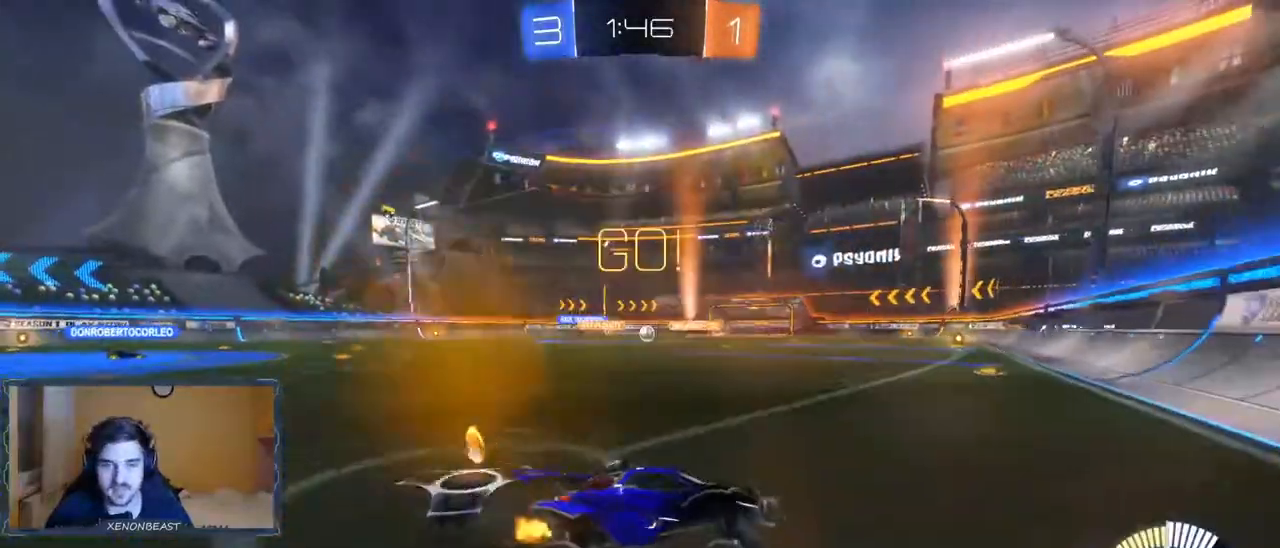
{"buttons": ["R2"], "left_stick": "left", "right_stick": "center", "events": [[50, "X", "up"], [117, "R2", "down"]]}
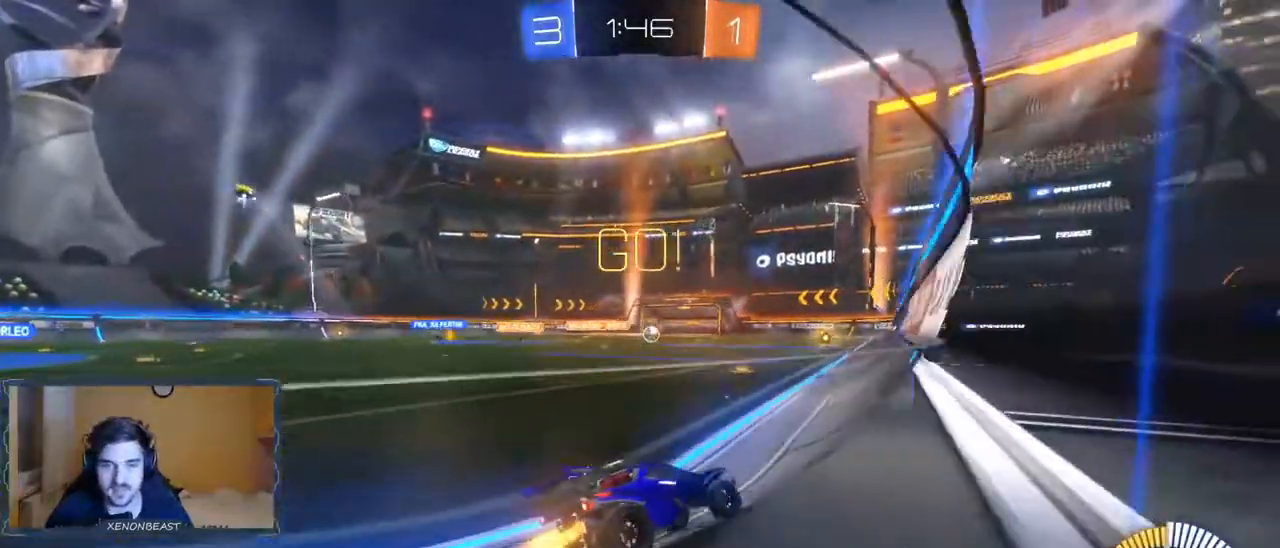
{"buttons": ["B", "R2"], "left_stick": "center", "right_stick": "center", "events": [[33, "left_stick", "center"], [283, "B", "down"], [350, "left_stick", "right"], [450, "left_stick", "center"]]}
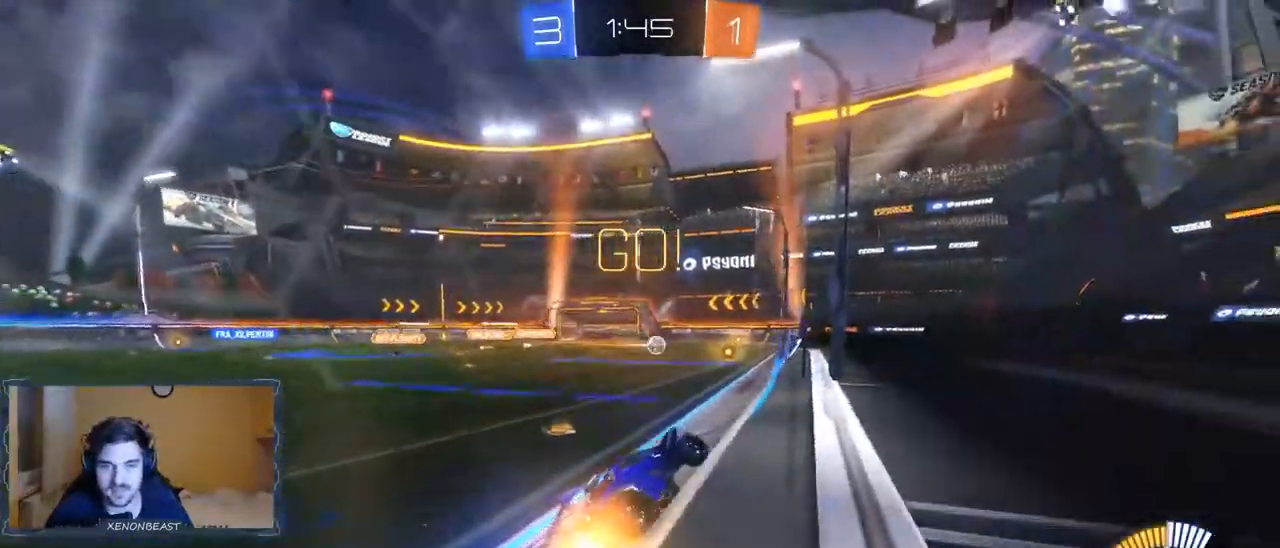
{"buttons": ["R2"], "left_stick": "left", "right_stick": "center", "events": [[17, "left_stick", "left"], [467, "B", "up"]]}
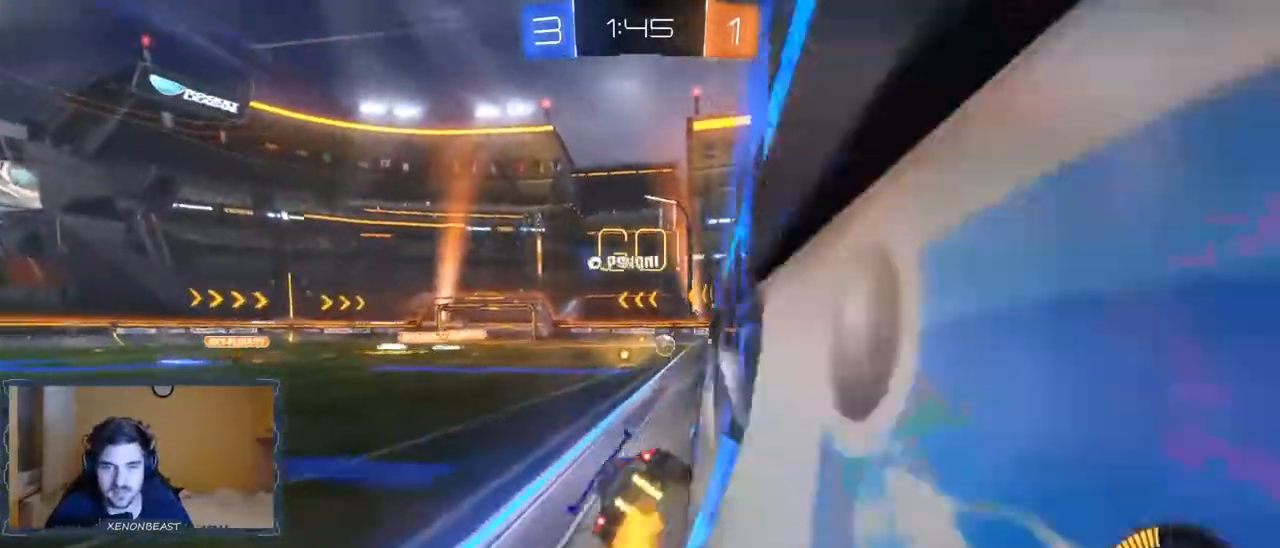
{"buttons": ["B", "R2"], "left_stick": "right", "right_stick": "center", "events": [[83, "left_stick", "center"], [150, "B", "down"], [383, "left_stick", "right"]]}